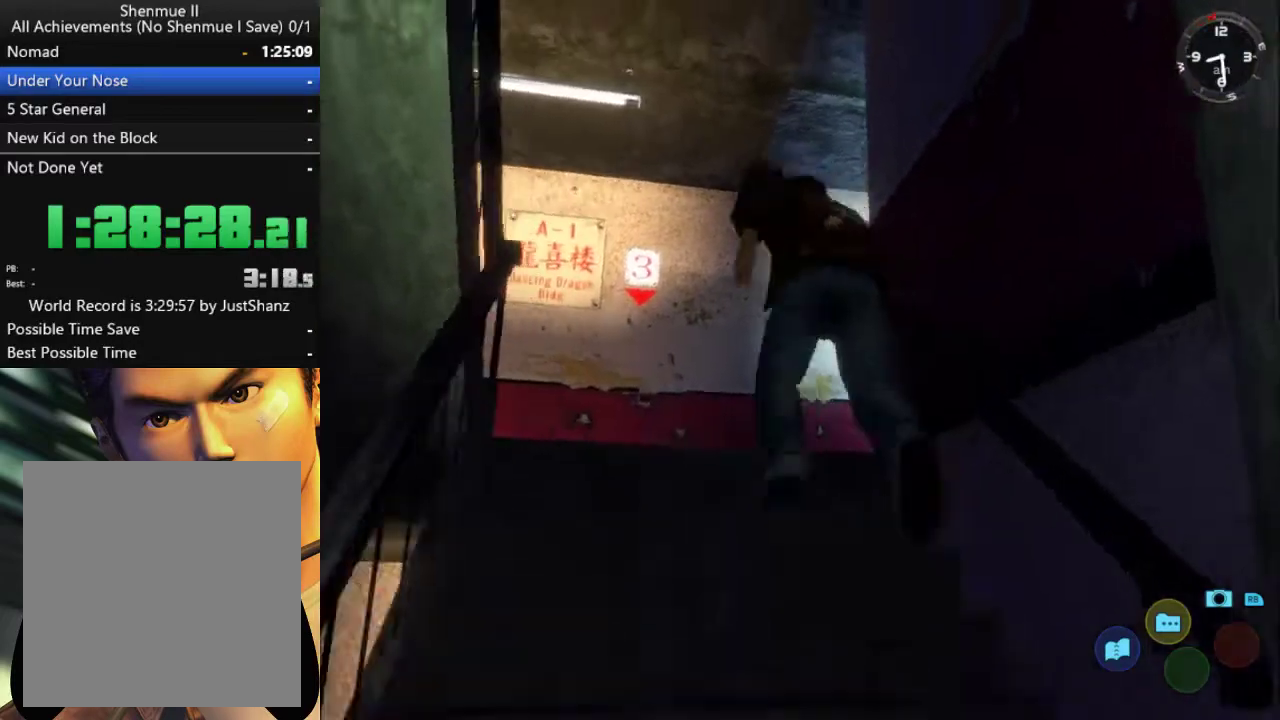
Gameplay with a controller (Xbox layout); each line is a JSON object with the inputs held at the frame after it. "events" lists button and stick changes between this image and that frame as [ms after this image, input, new state], when the widget could be followed in between.
{"buttons": ["DPAD_UP"], "left_stick": "center", "right_stick": "center", "events": [[67, "L2", "up"], [133, "DPAD_LEFT", "down"], [233, "DPAD_LEFT", "up"], [367, "DPAD_UP", "down"]]}
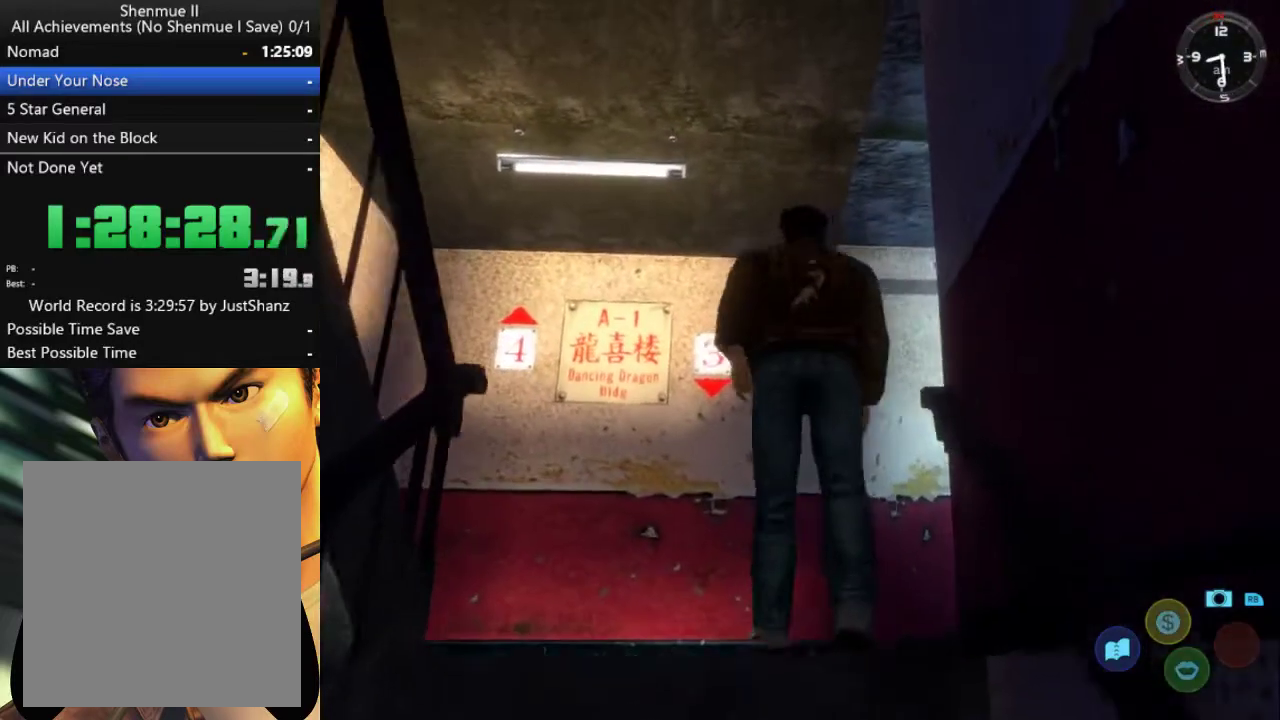
{"buttons": [], "left_stick": "center", "right_stick": "center", "events": [[367, "DPAD_UP", "up"]]}
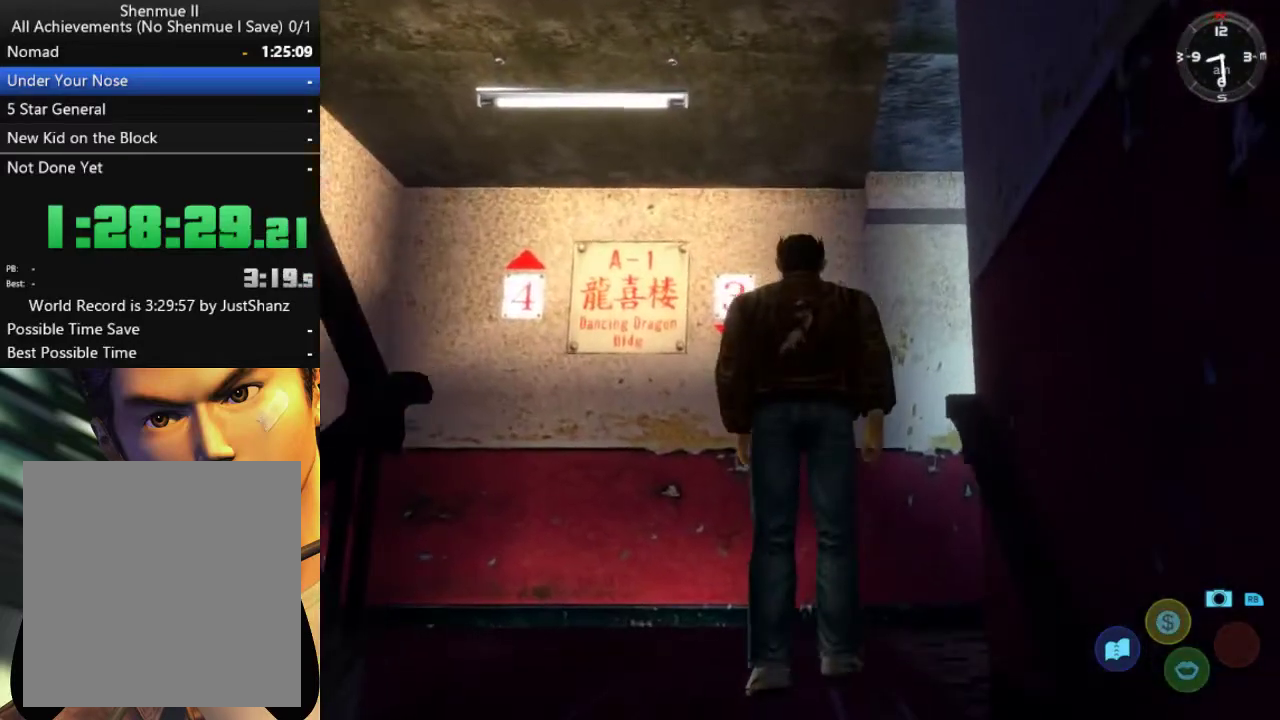
{"buttons": [], "left_stick": "center", "right_stick": "center", "events": [[167, "DPAD_RIGHT", "down"], [267, "DPAD_DOWN", "down"], [467, "DPAD_DOWN", "up"], [467, "DPAD_RIGHT", "up"]]}
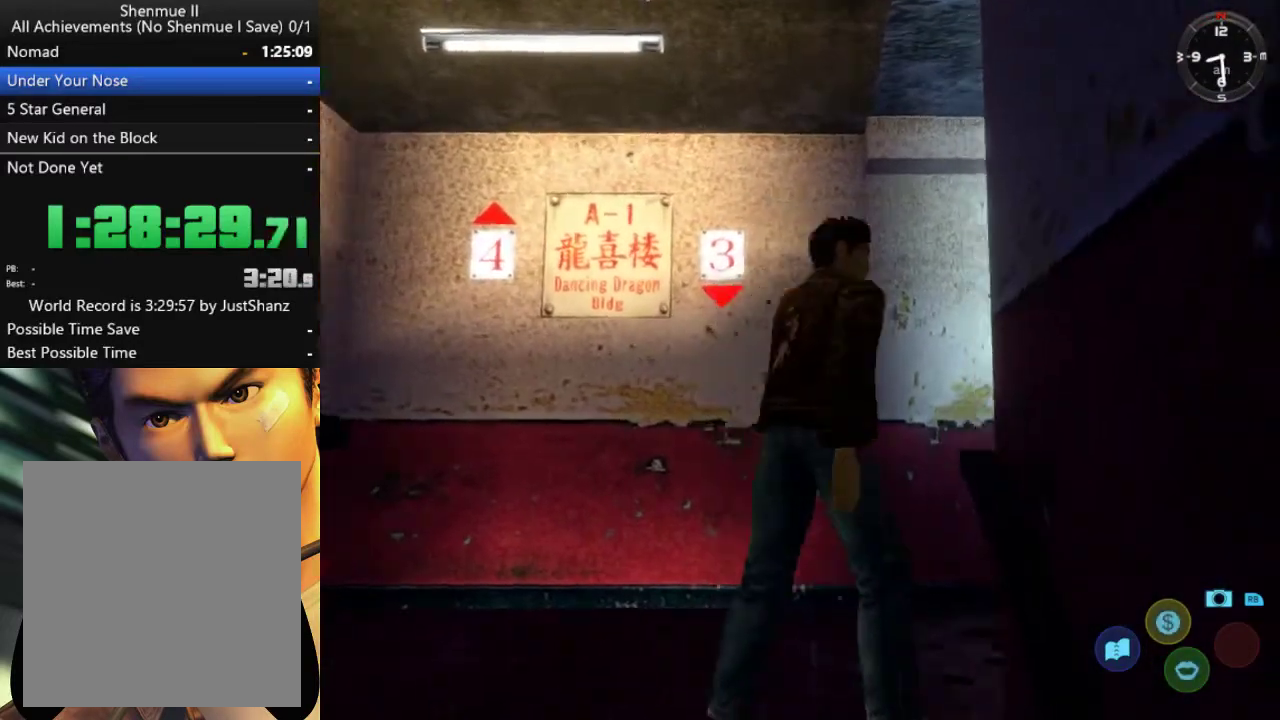
{"buttons": [], "left_stick": "center", "right_stick": "center", "events": [[167, "A", "down"], [300, "A", "up"], [400, "A", "down"], [500, "A", "up"]]}
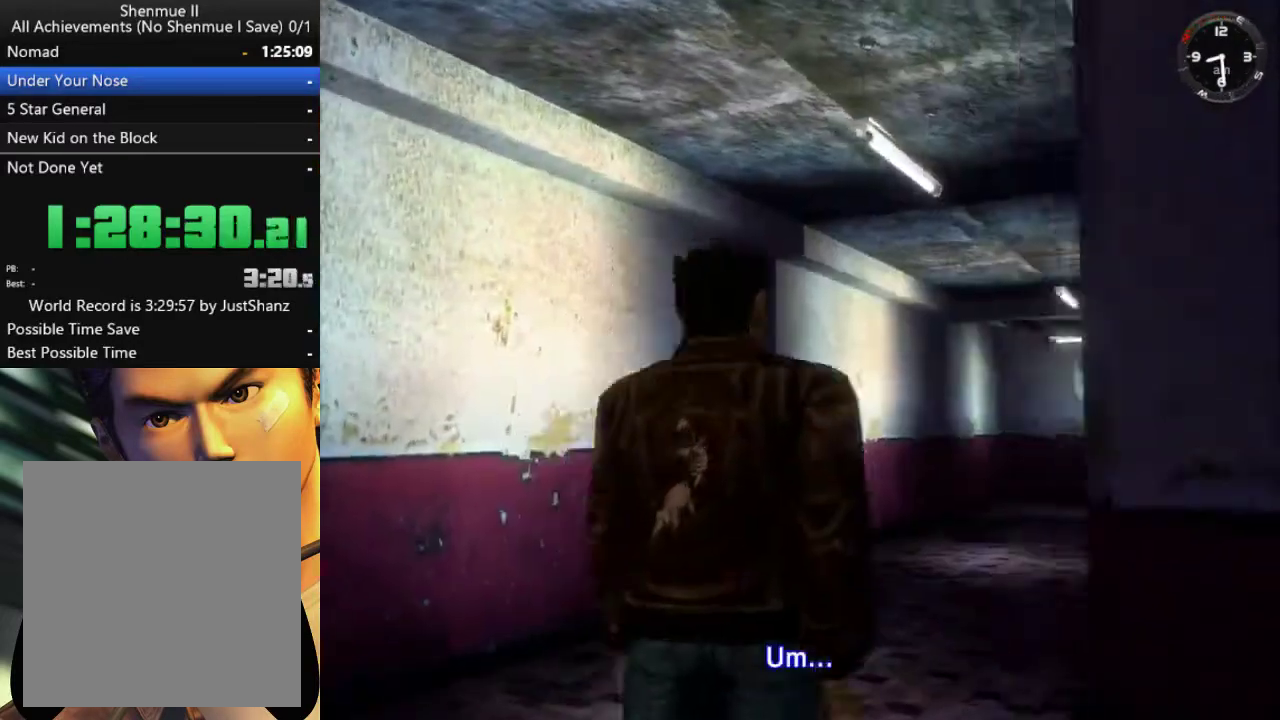
{"buttons": ["B"], "left_stick": "center", "right_stick": "center", "events": [[67, "A", "down"], [167, "A", "up"], [300, "B", "down"], [400, "B", "up"], [467, "B", "down"]]}
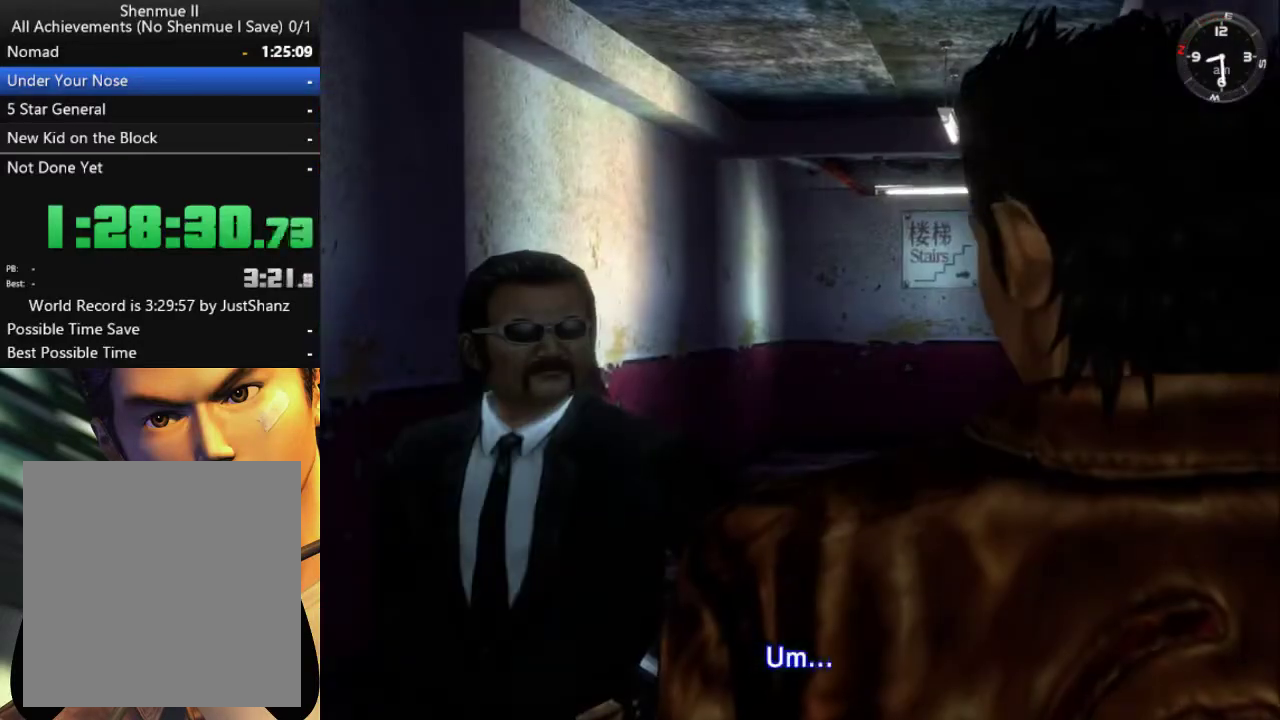
{"buttons": [], "left_stick": "center", "right_stick": "center", "events": [[67, "B", "up"], [133, "B", "down"], [200, "B", "up"]]}
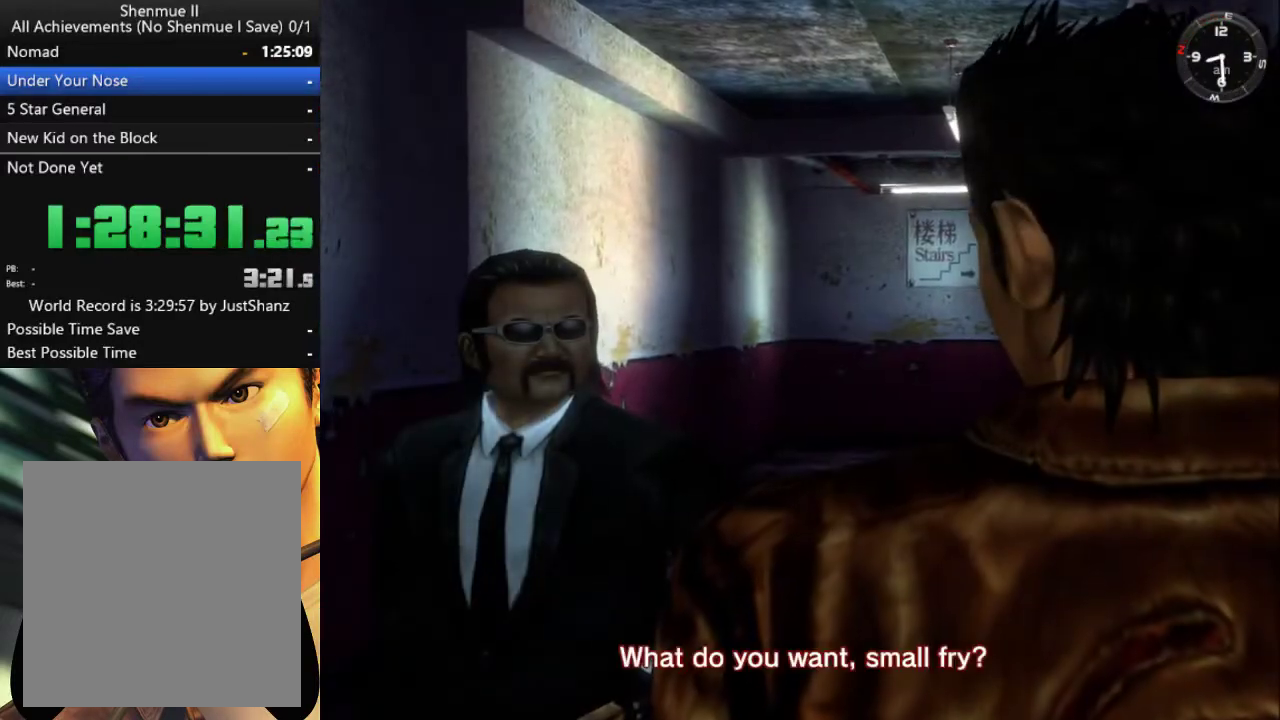
{"buttons": [], "left_stick": "center", "right_stick": "center", "events": [[400, "B", "down"], [467, "B", "up"]]}
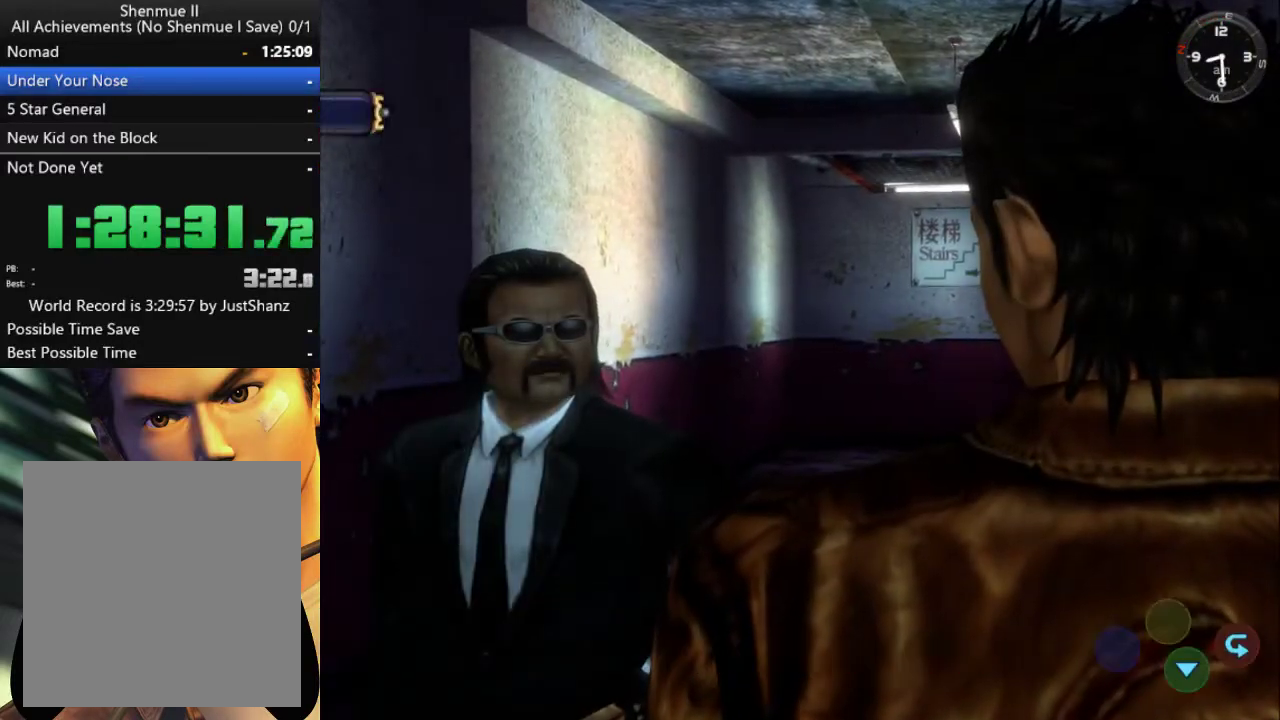
{"buttons": [], "left_stick": "center", "right_stick": "center", "events": []}
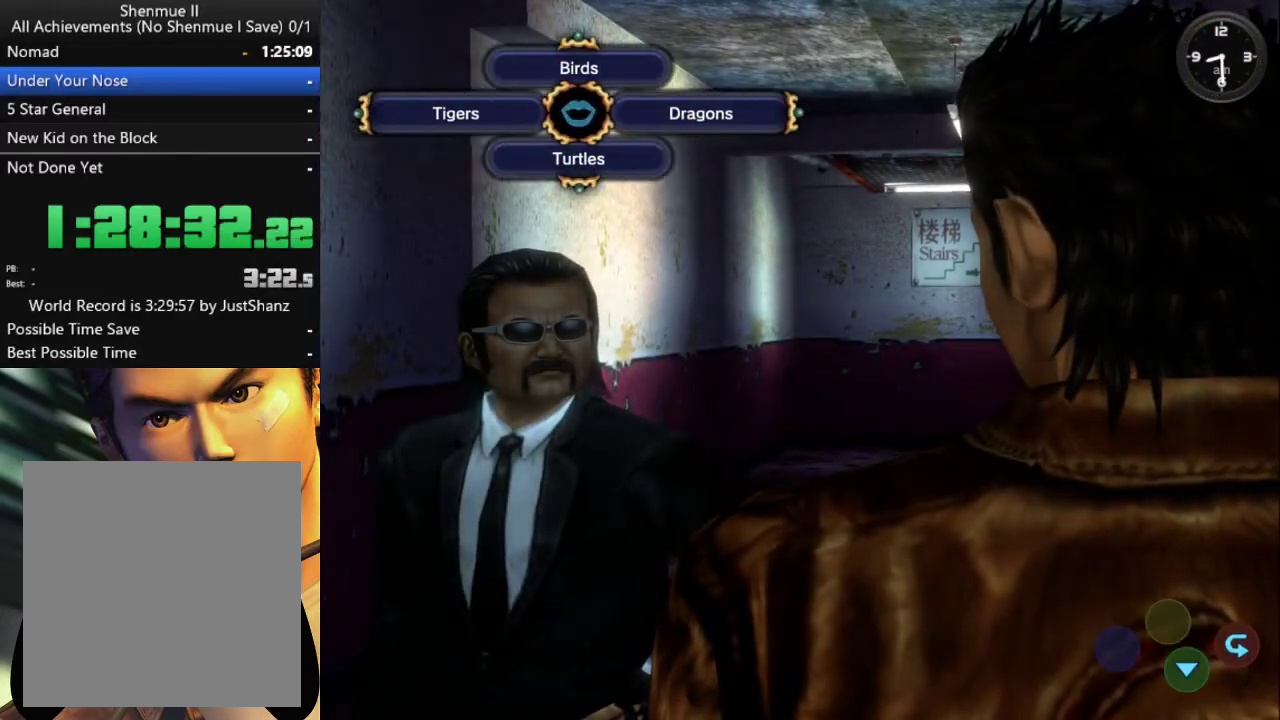
{"buttons": [], "left_stick": "center", "right_stick": "center", "events": []}
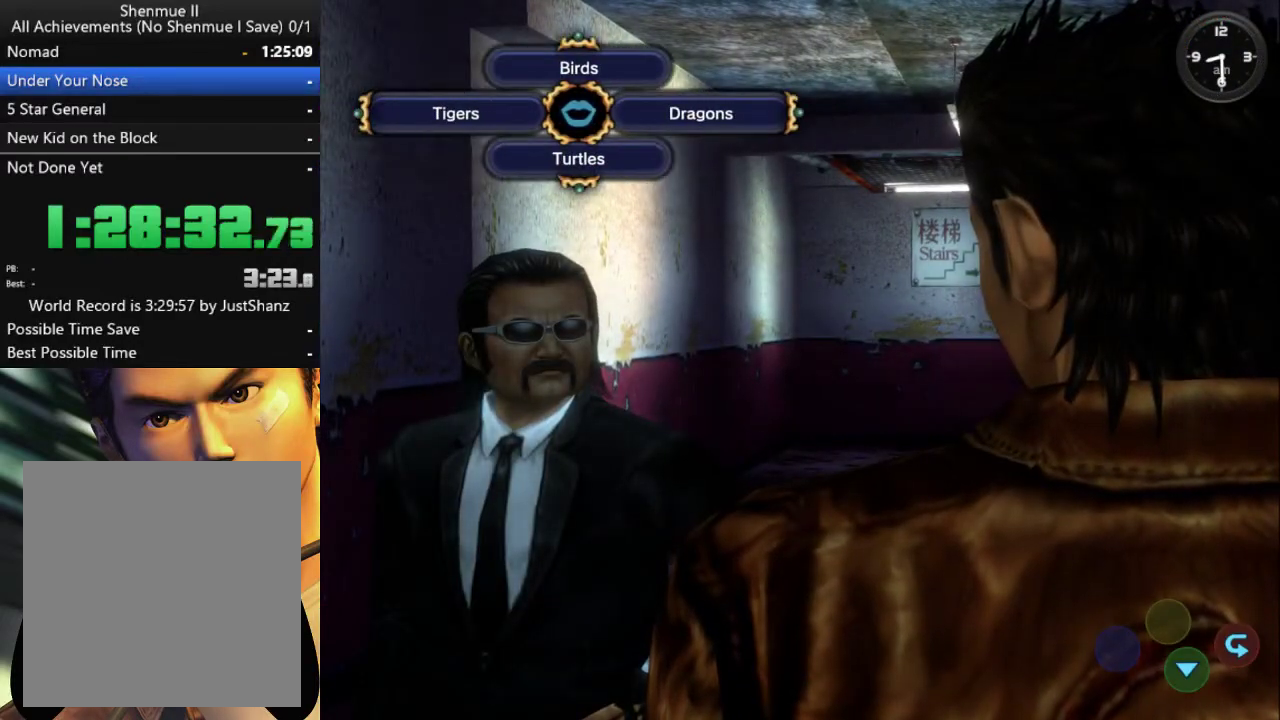
{"buttons": [], "left_stick": "center", "right_stick": "center", "events": [[267, "DPAD_RIGHT", "down"], [433, "DPAD_RIGHT", "up"]]}
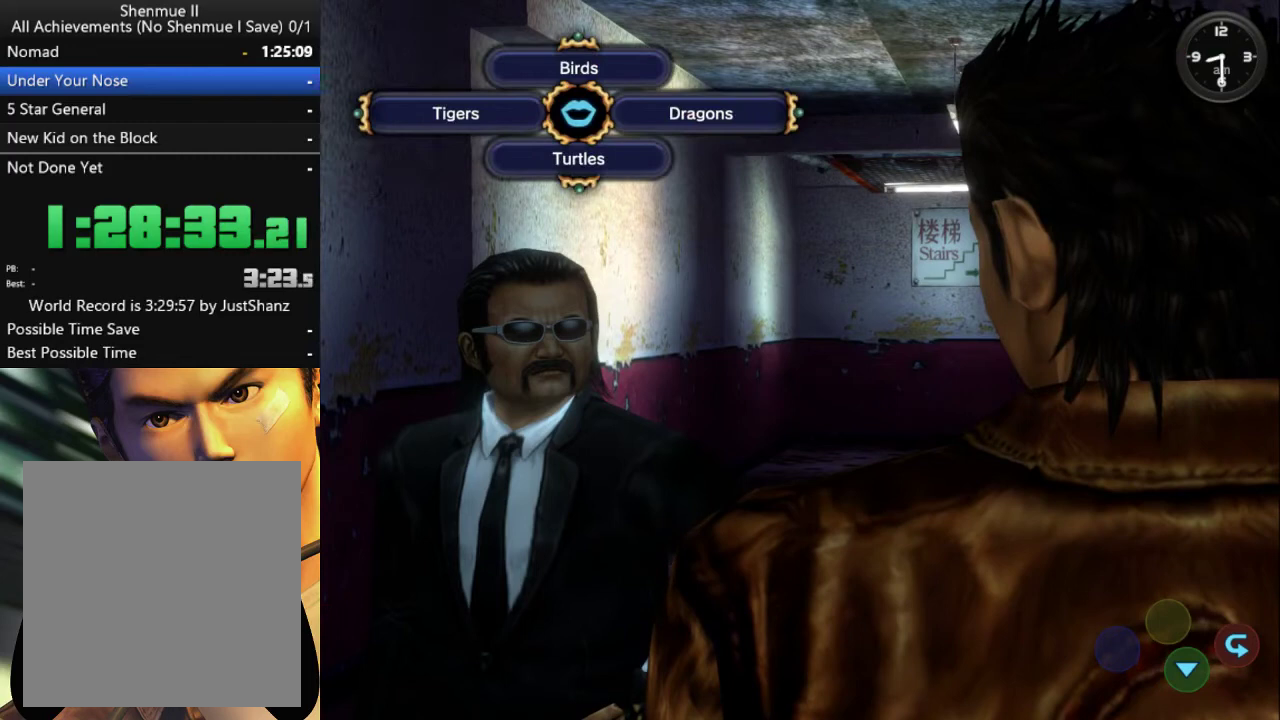
{"buttons": [], "left_stick": "center", "right_stick": "center", "events": []}
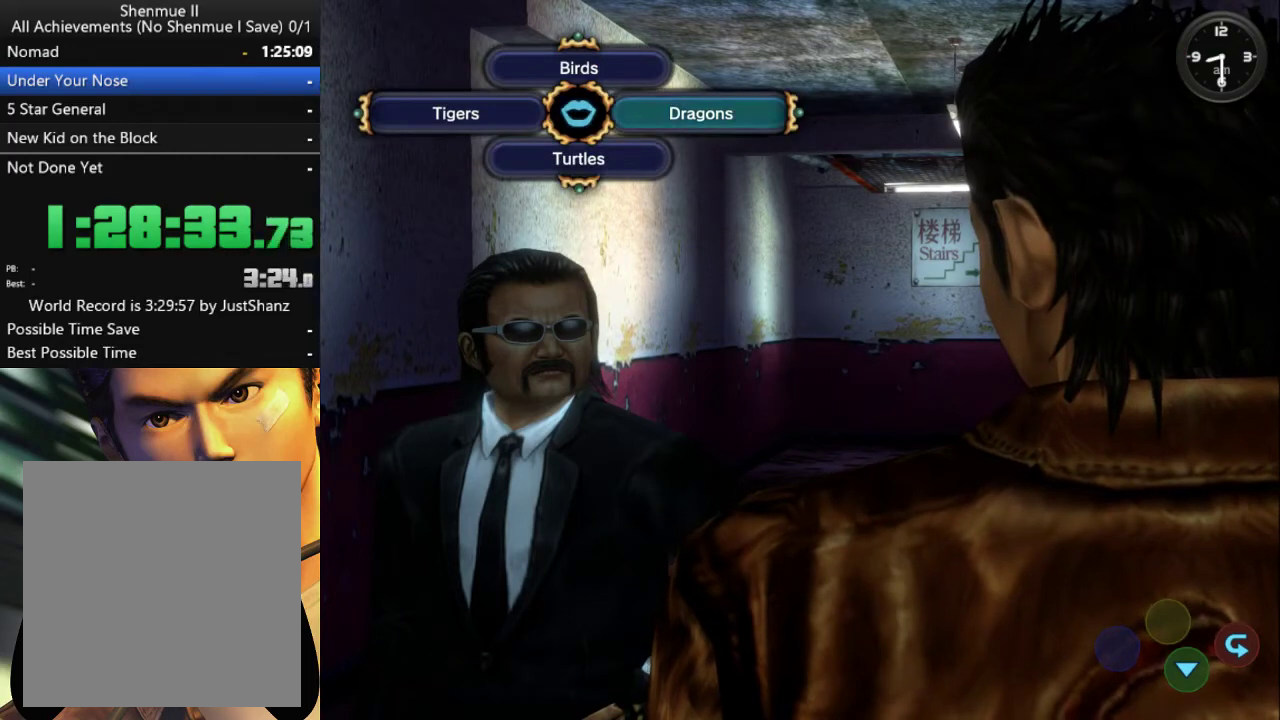
{"buttons": [], "left_stick": "center", "right_stick": "center", "events": []}
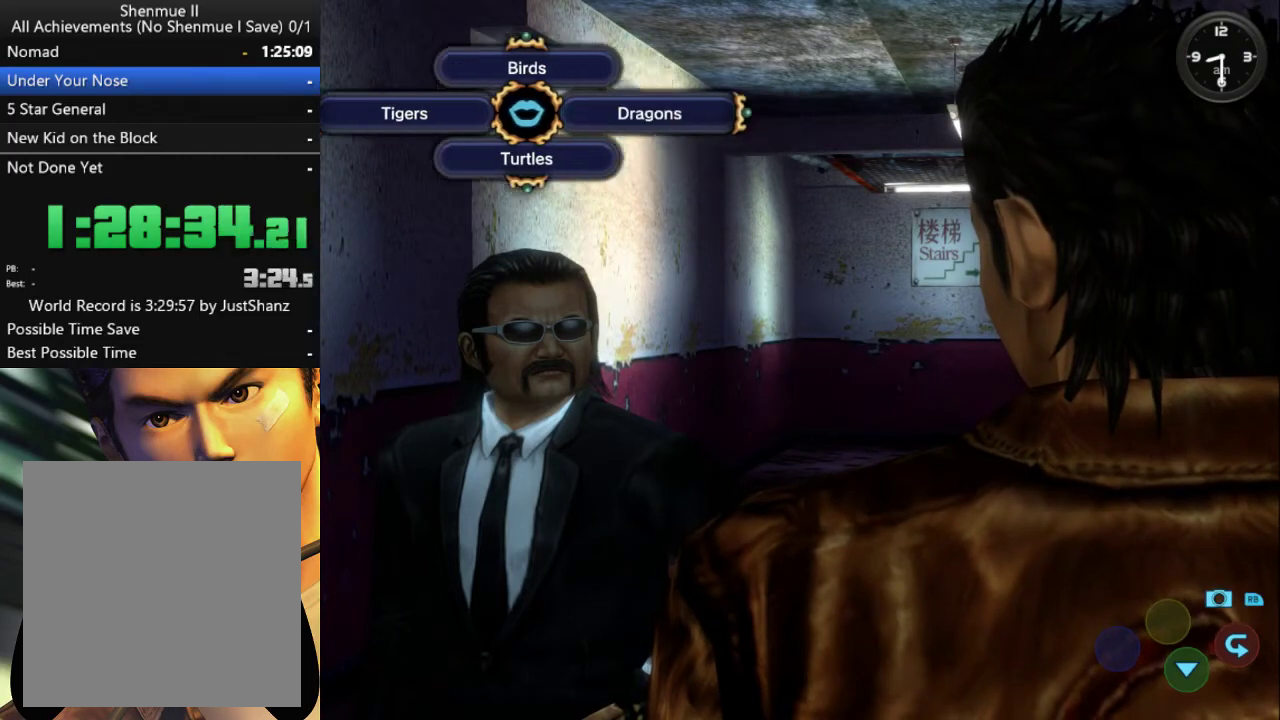
{"buttons": [], "left_stick": "center", "right_stick": "center", "events": []}
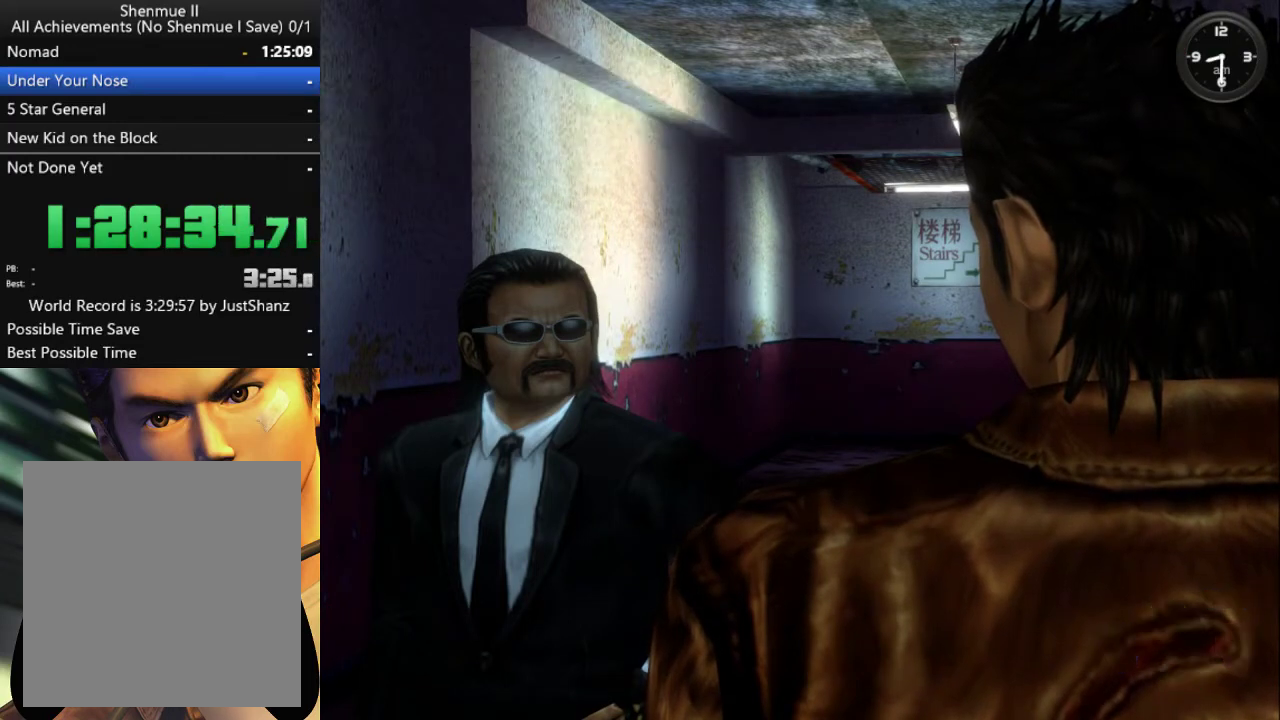
{"buttons": [], "left_stick": "center", "right_stick": "center", "events": []}
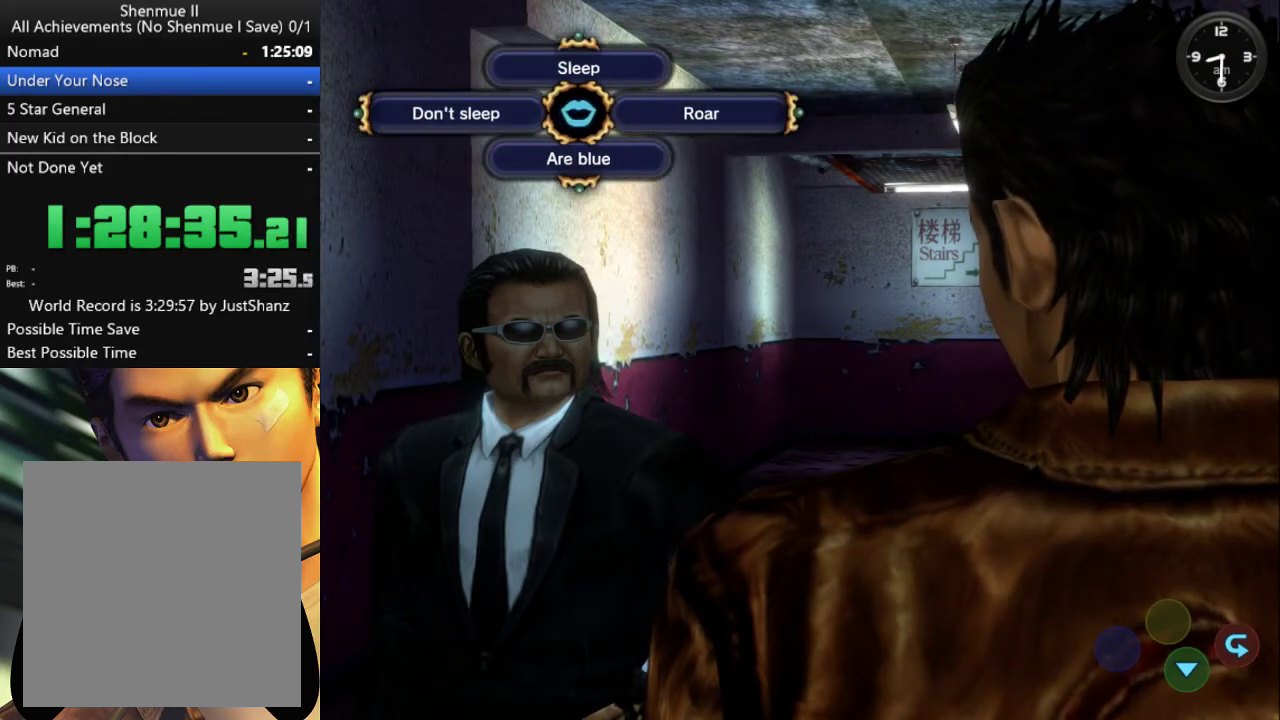
{"buttons": [], "left_stick": "center", "right_stick": "center", "events": []}
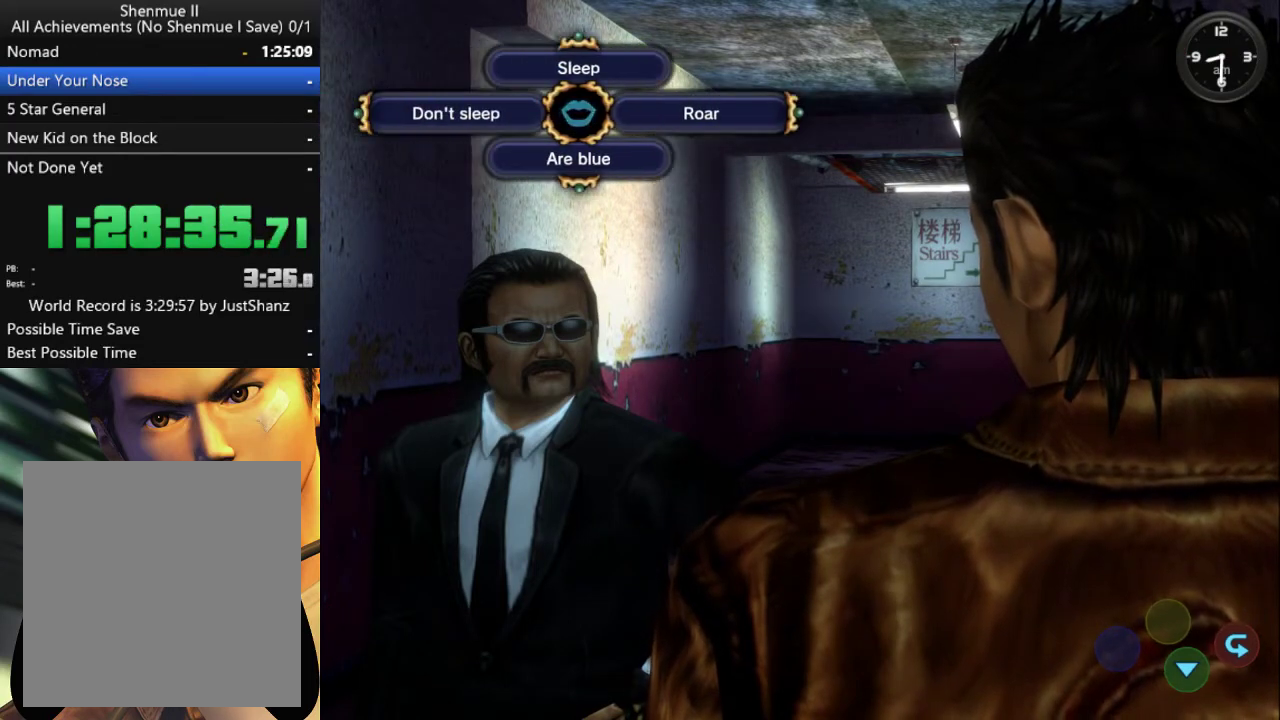
{"buttons": [], "left_stick": "center", "right_stick": "center", "events": []}
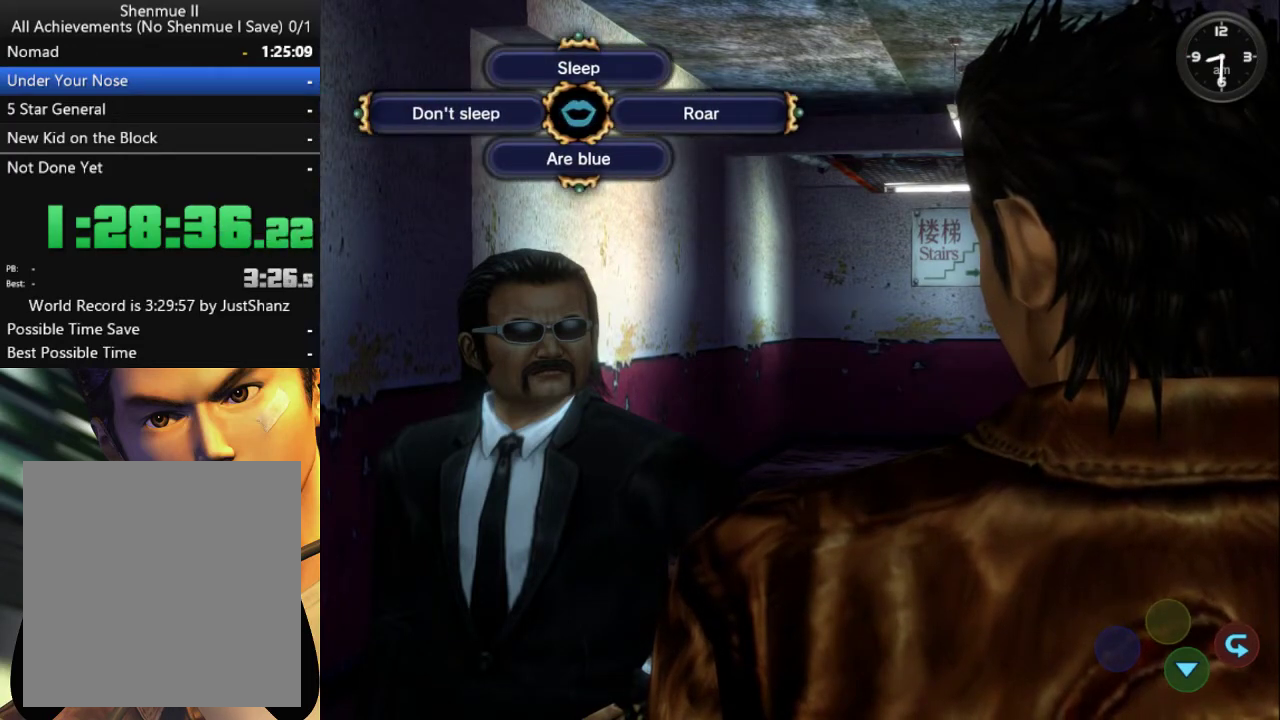
{"buttons": ["DPAD_LEFT"], "left_stick": "center", "right_stick": "center", "events": [[367, "DPAD_LEFT", "down"]]}
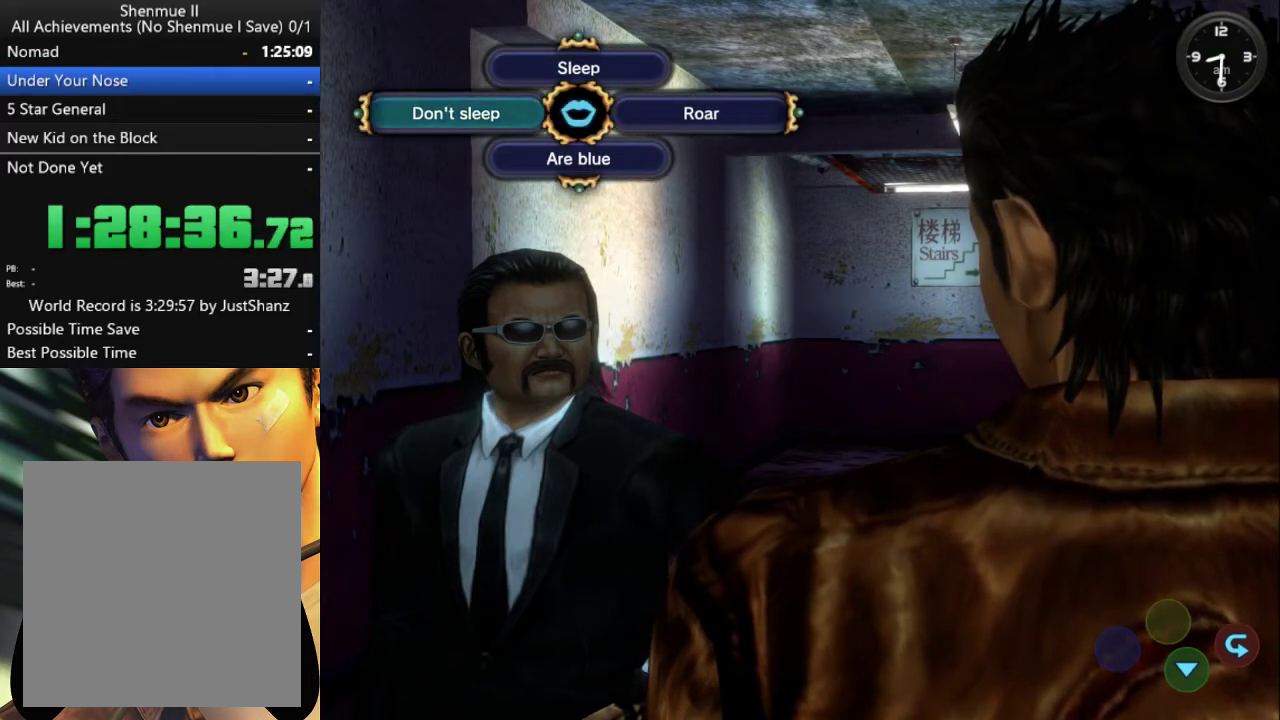
{"buttons": [], "left_stick": "center", "right_stick": "center", "events": [[33, "DPAD_LEFT", "up"]]}
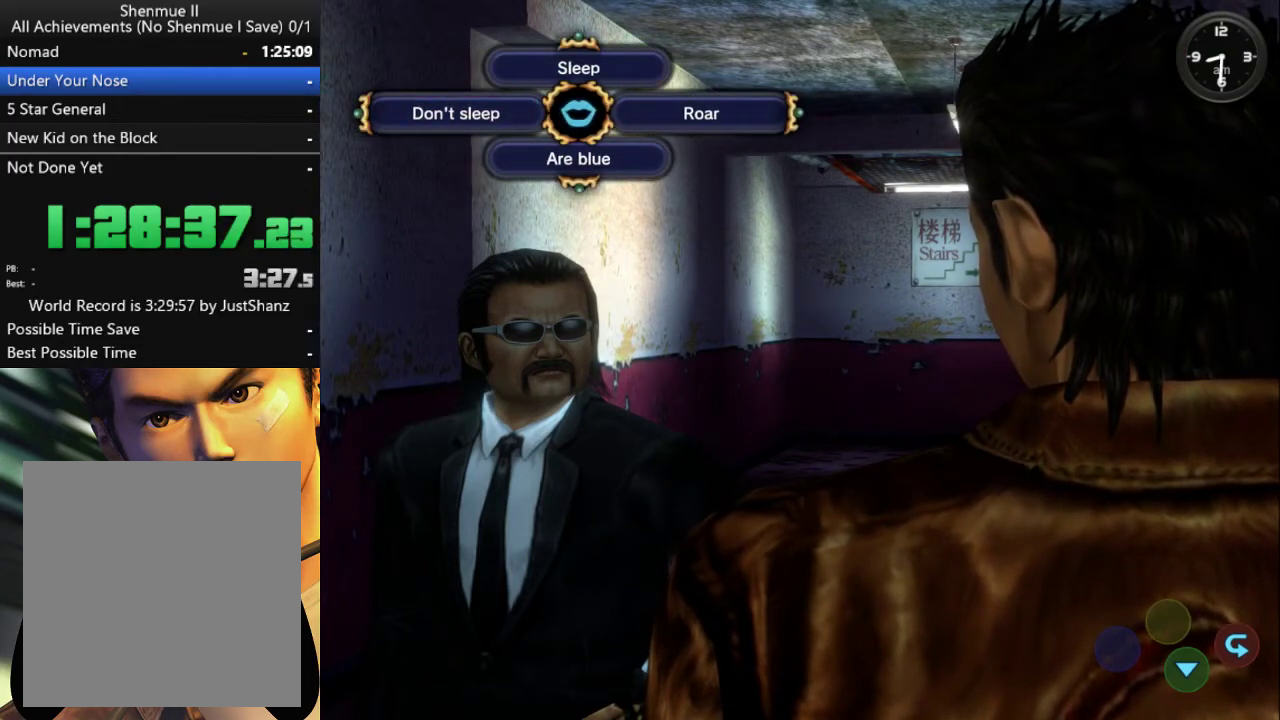
{"buttons": [], "left_stick": "center", "right_stick": "center", "events": []}
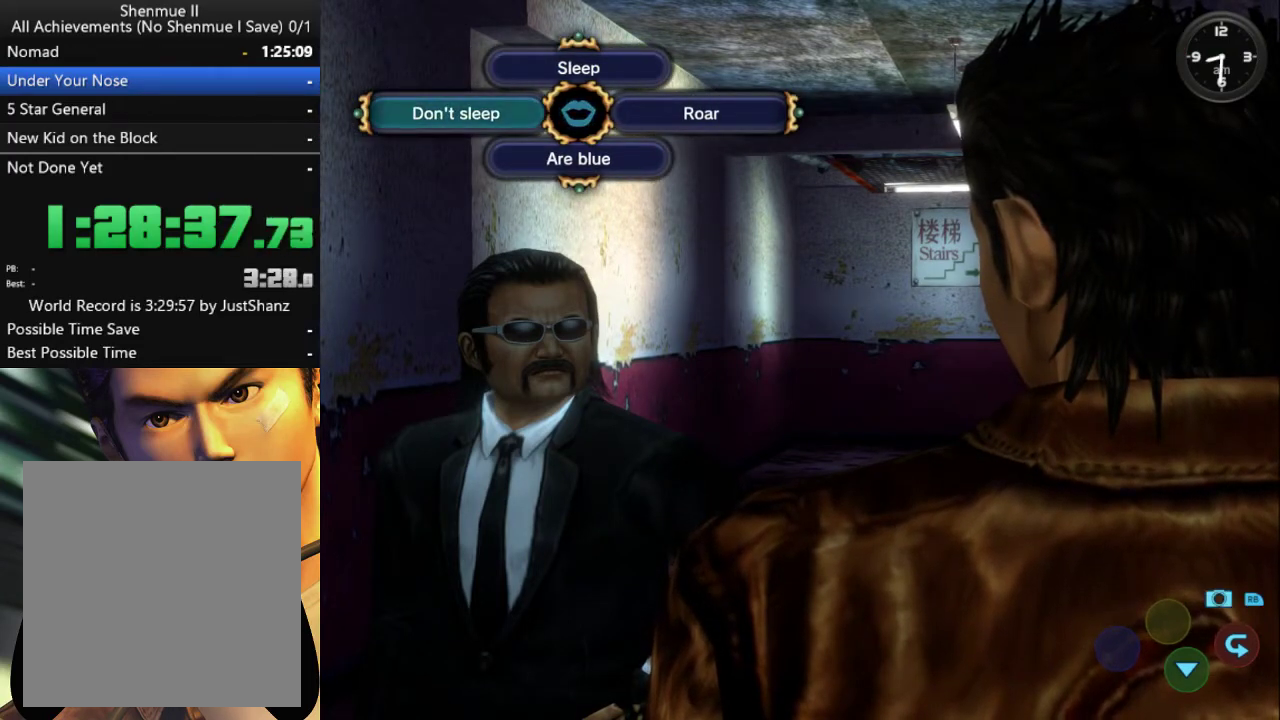
{"buttons": [], "left_stick": "center", "right_stick": "center", "events": []}
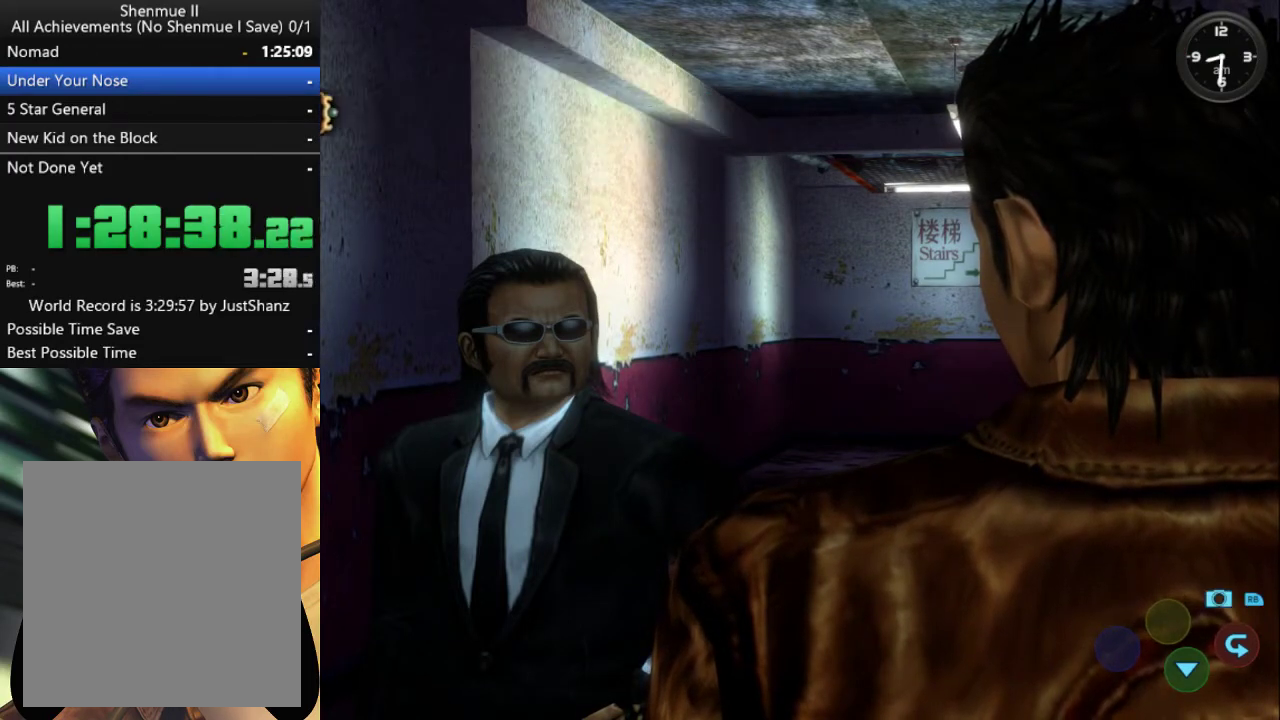
{"buttons": [], "left_stick": "center", "right_stick": "center", "events": []}
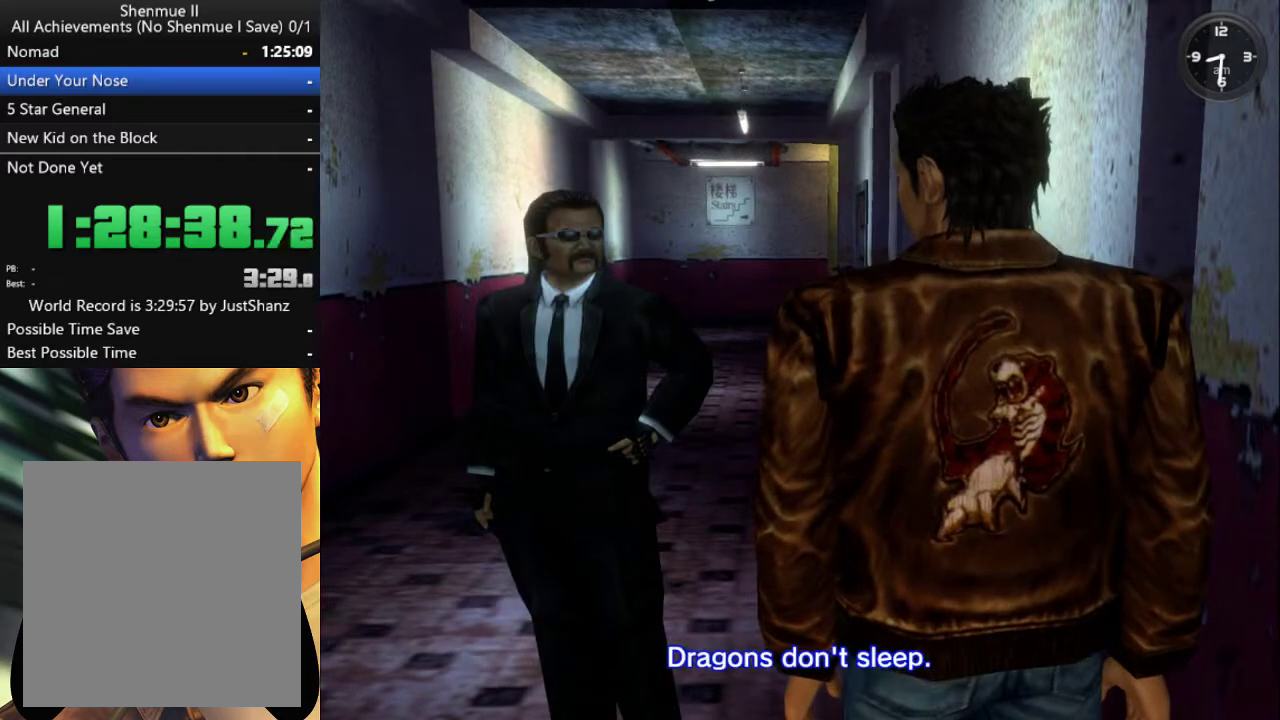
{"buttons": [], "left_stick": "center", "right_stick": "center", "events": []}
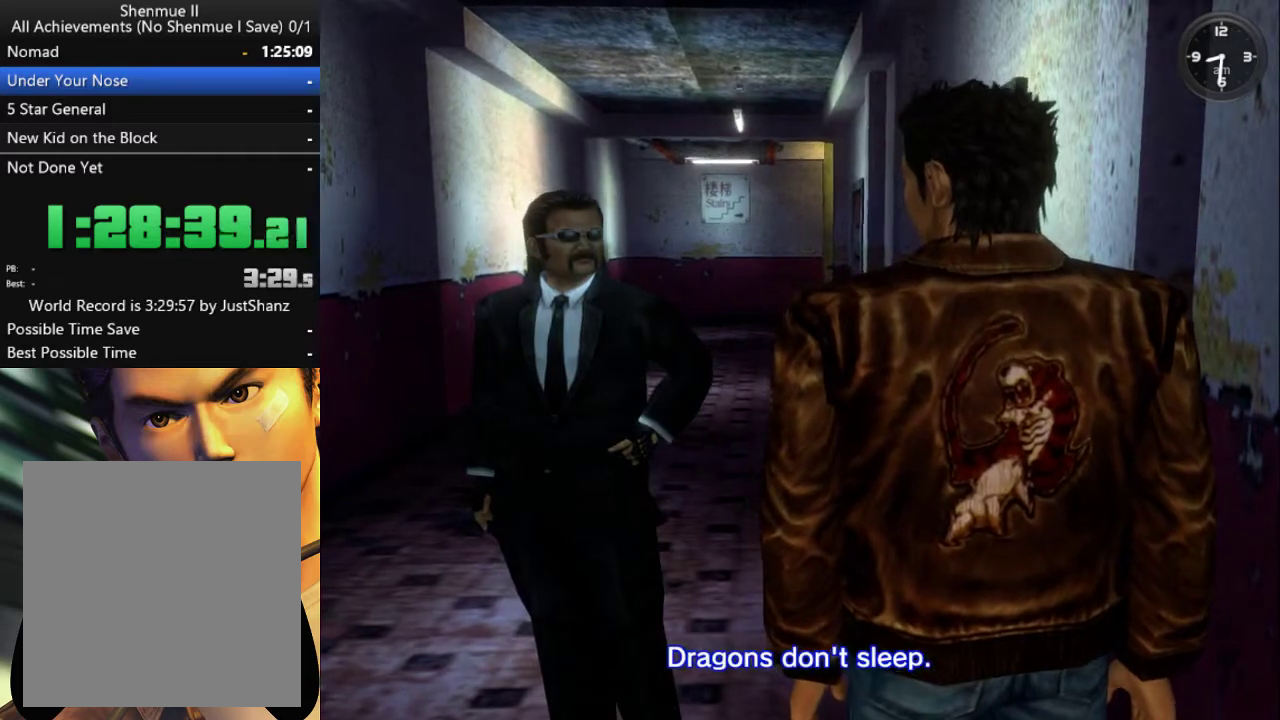
{"buttons": ["B"], "left_stick": "center", "right_stick": "center", "events": [[433, "B", "down"]]}
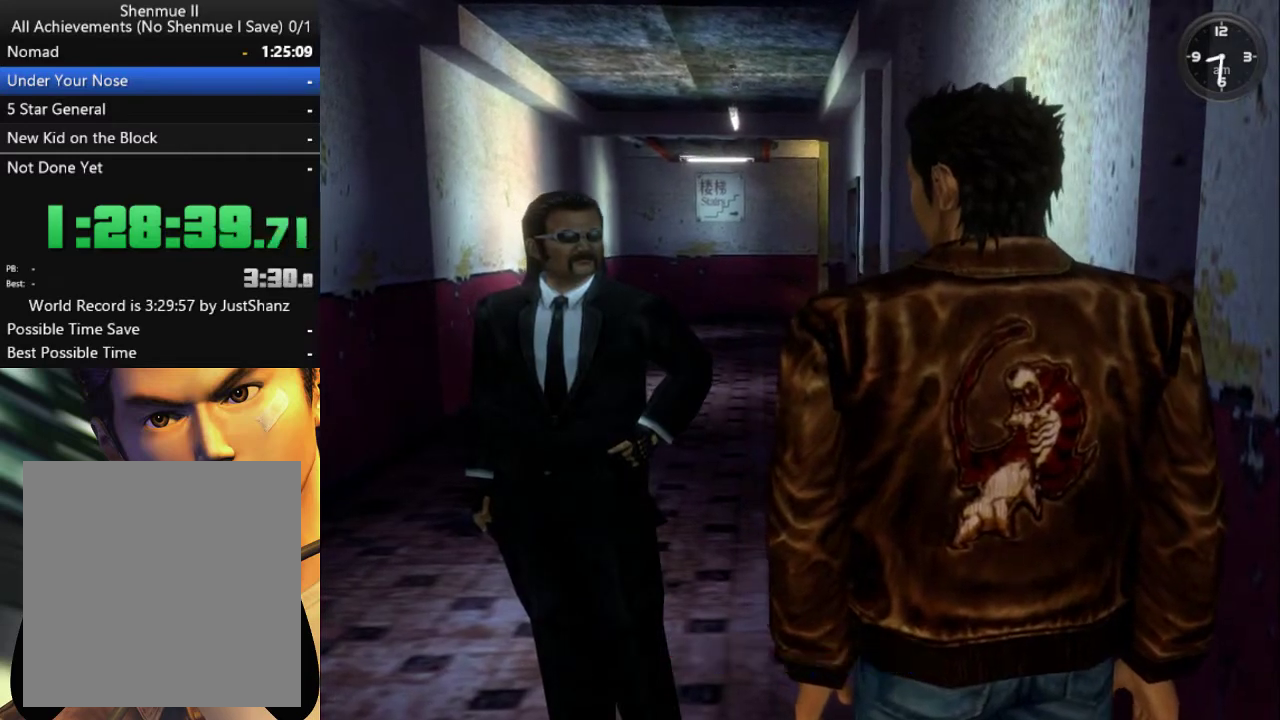
{"buttons": ["B"], "left_stick": "center", "right_stick": "center", "events": [[33, "B", "up"], [100, "B", "down"], [233, "B", "up"], [300, "B", "down"], [367, "B", "up"], [433, "B", "down"]]}
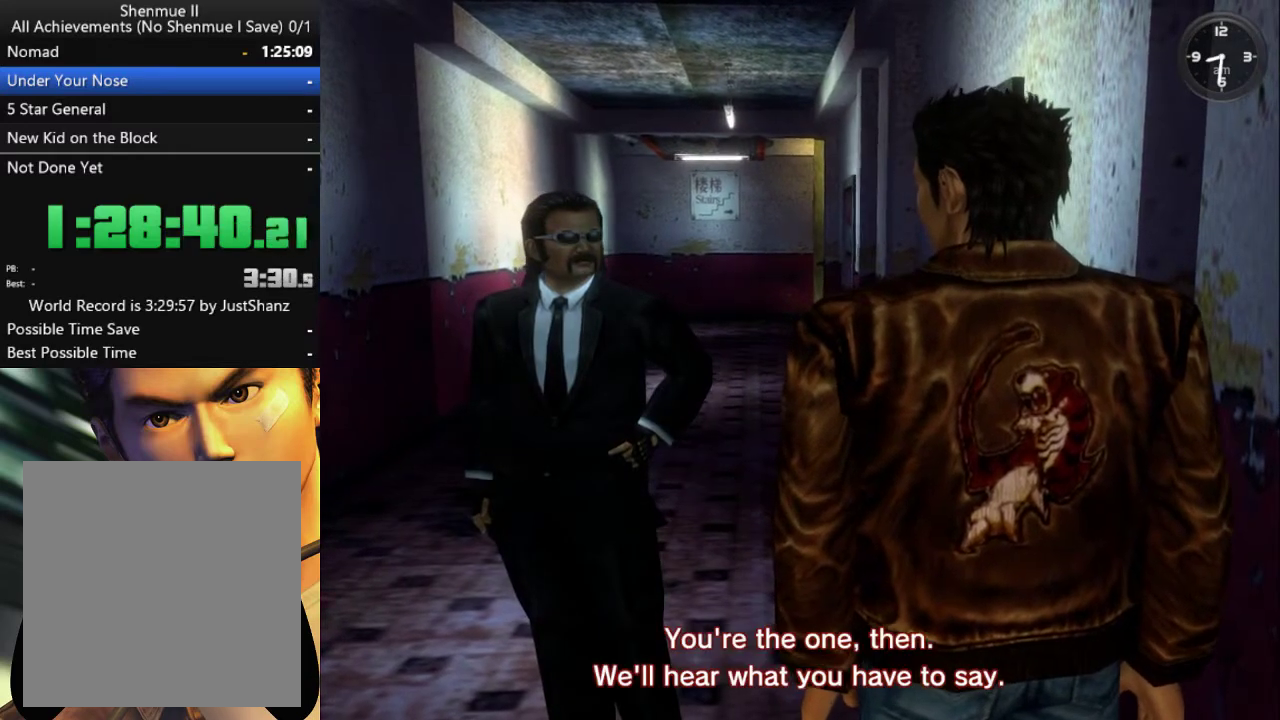
{"buttons": ["B"], "left_stick": "center", "right_stick": "center", "events": [[33, "B", "up"], [133, "B", "down"], [200, "B", "up"], [300, "B", "down"], [367, "B", "up"], [467, "B", "down"]]}